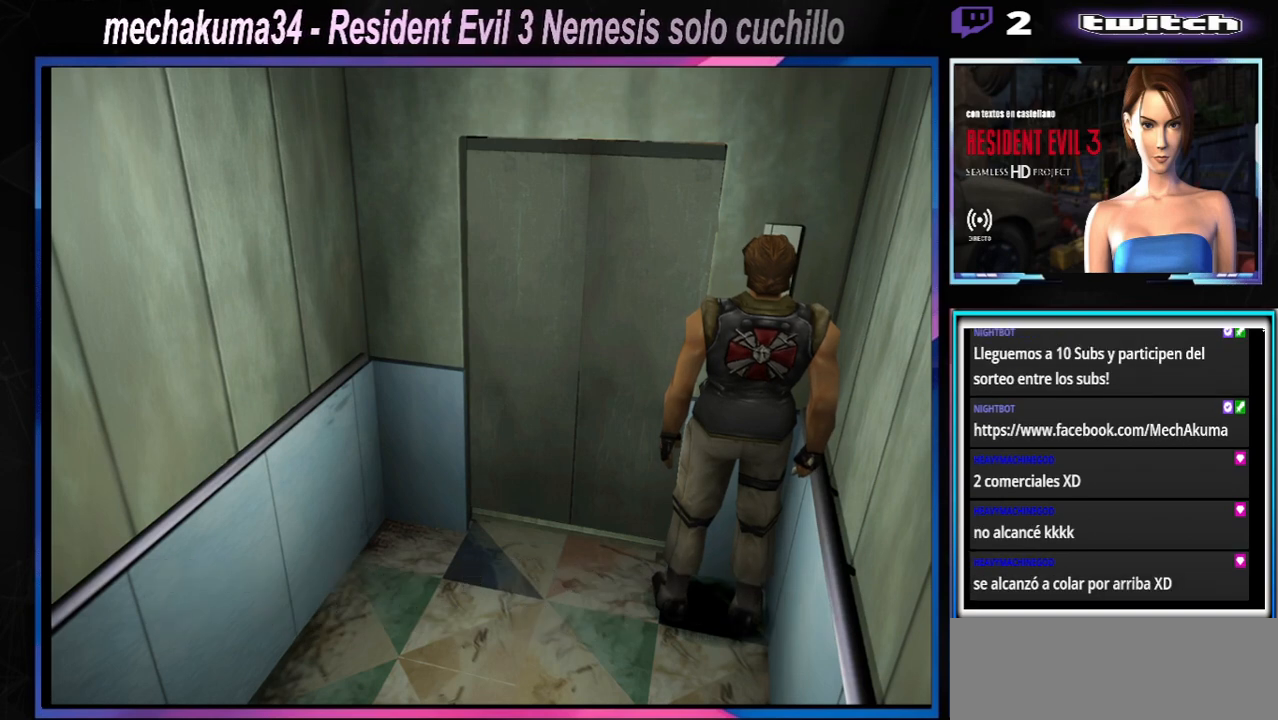
Gameplay with a controller (Xbox layout); each line is a JSON object with the inputs held at the frame after it. "events" lists button and stick changes between this image and that frame as [ms after this image, input, new state], when the widget could be followed in between. Not read: L3 R3 right_stick.
{"buttons": [], "left_stick": "center", "events": [[133, "A", "up"]]}
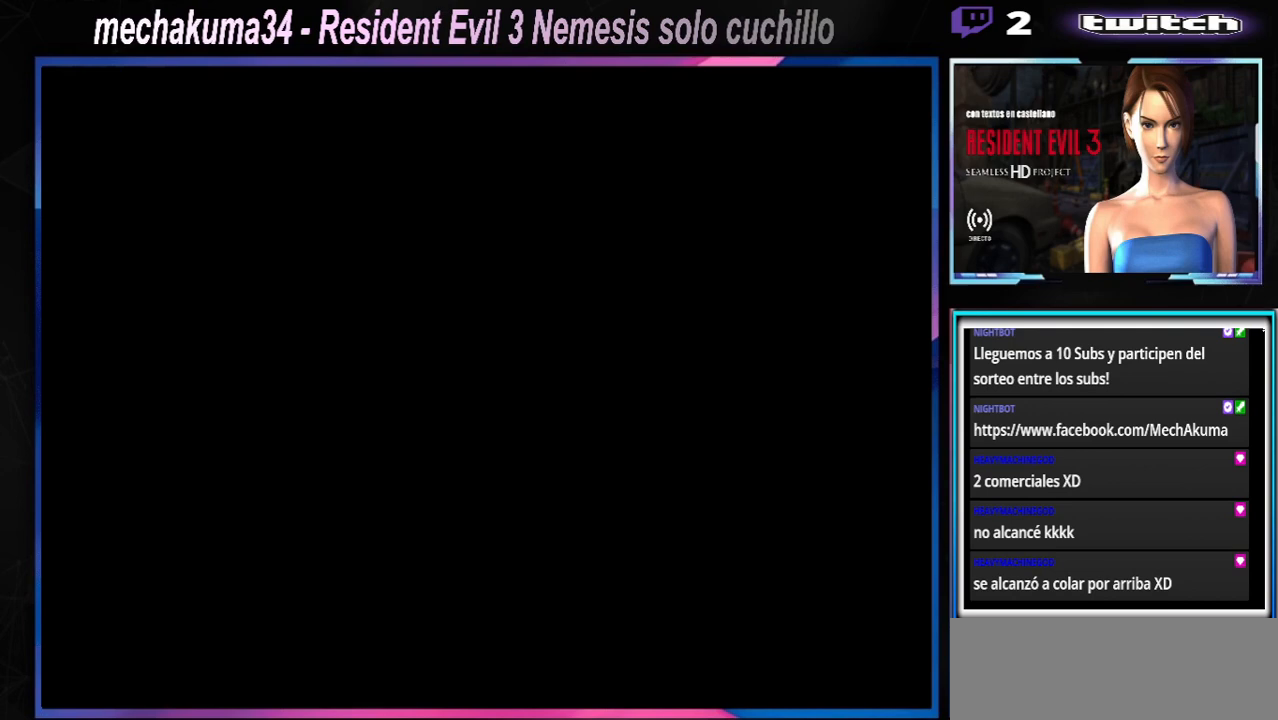
{"buttons": ["A"], "left_stick": "center", "events": [[167, "A", "down"], [233, "A", "up"], [467, "A", "down"]]}
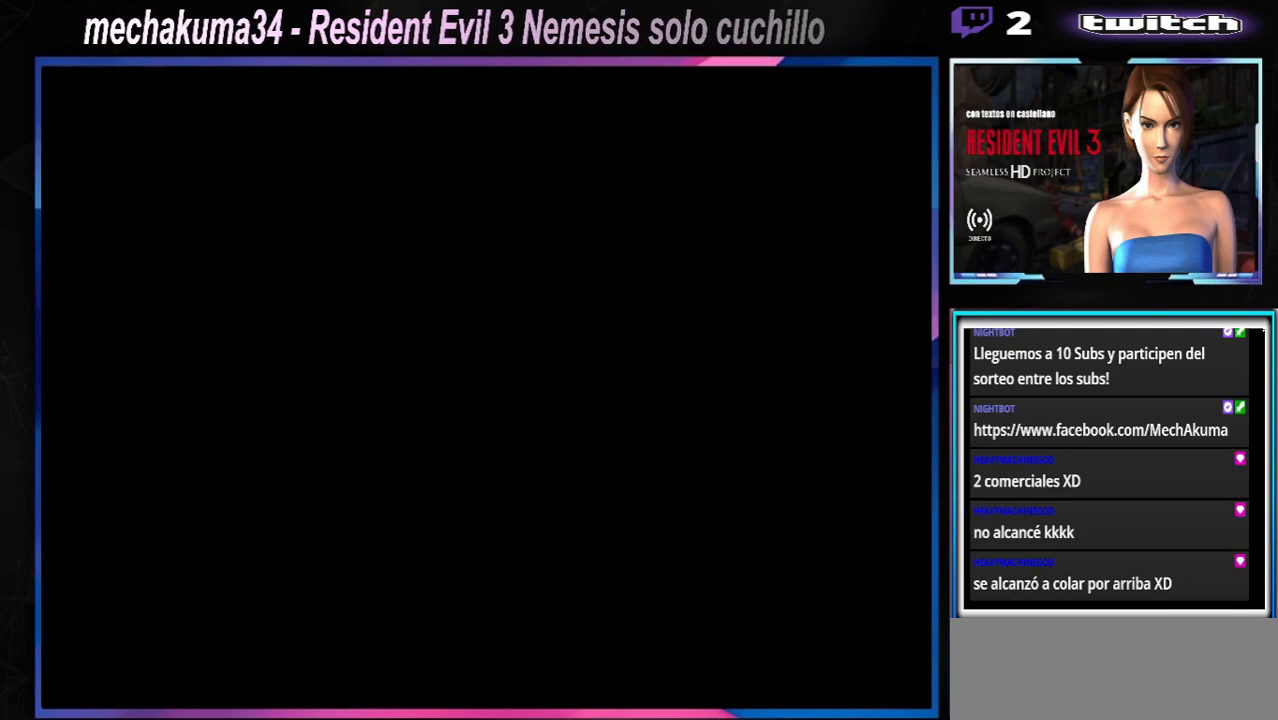
{"buttons": ["A"], "left_stick": "center", "events": [[67, "A", "up"], [233, "A", "down"], [333, "A", "up"], [467, "A", "down"]]}
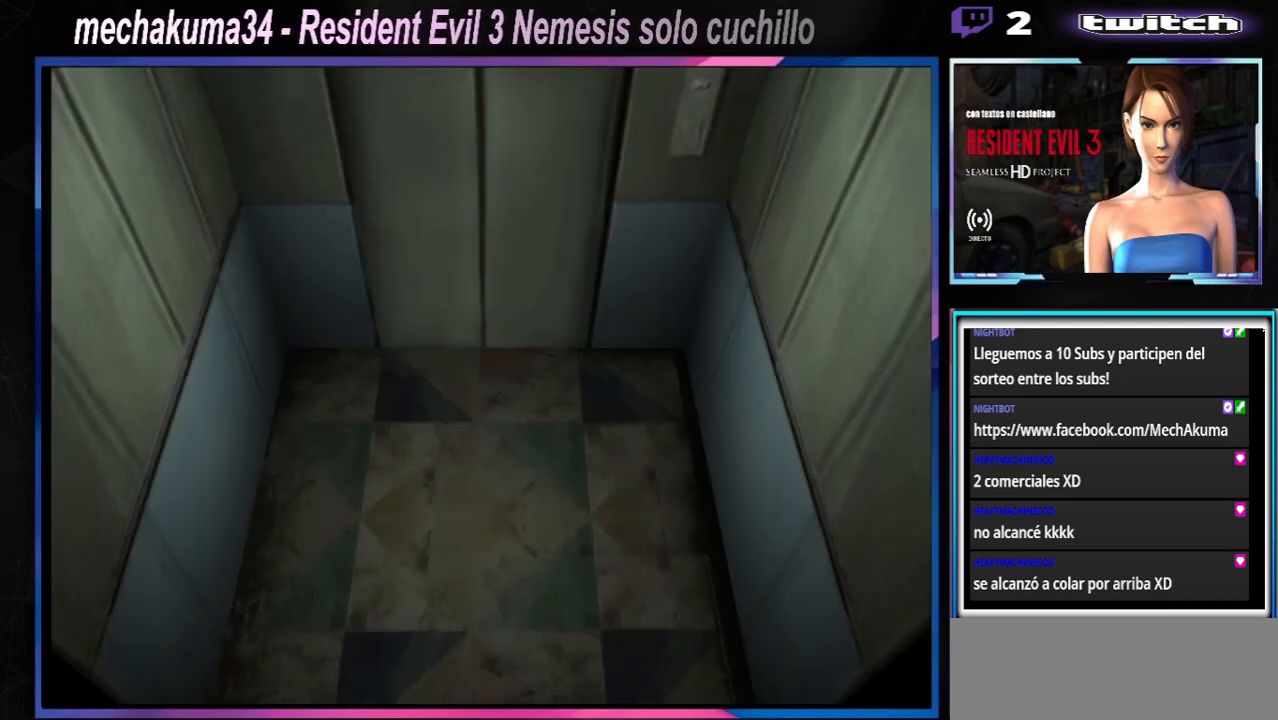
{"buttons": ["A"], "left_stick": "center", "events": [[67, "A", "up"], [233, "A", "down"], [333, "A", "up"], [433, "A", "down"]]}
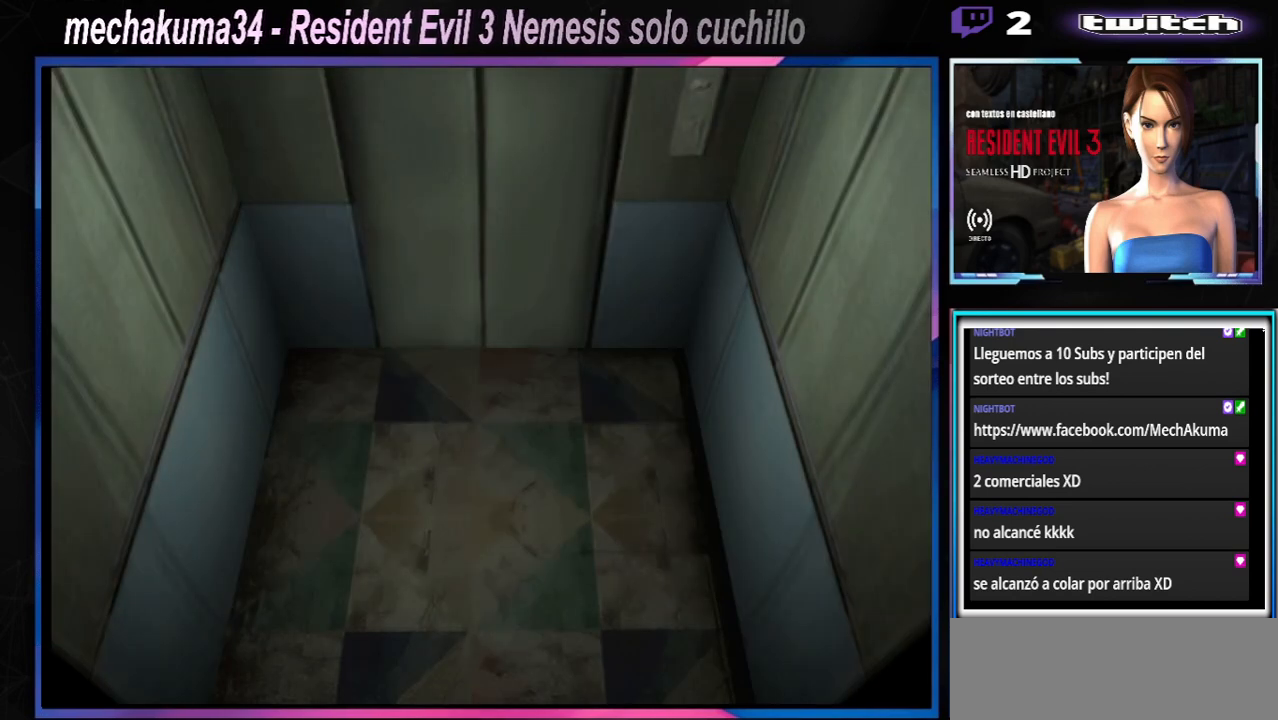
{"buttons": [], "left_stick": "center", "events": [[67, "A", "up"]]}
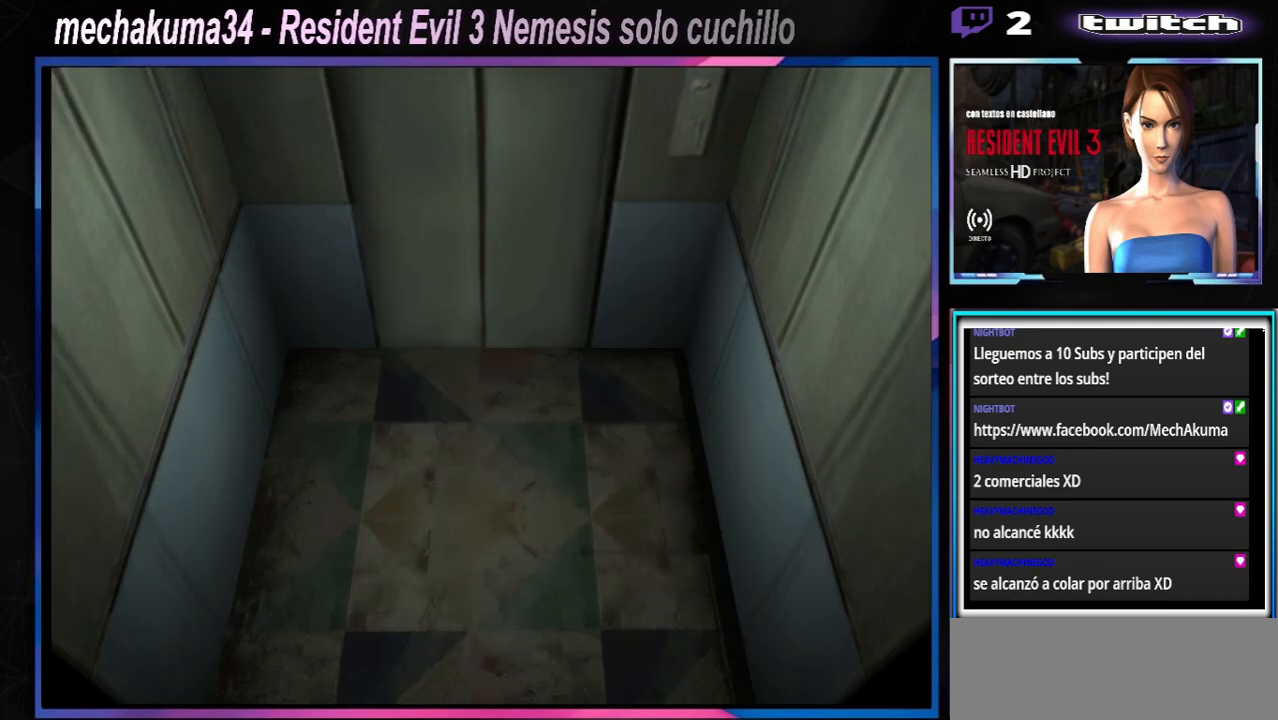
{"buttons": [], "left_stick": "center", "events": []}
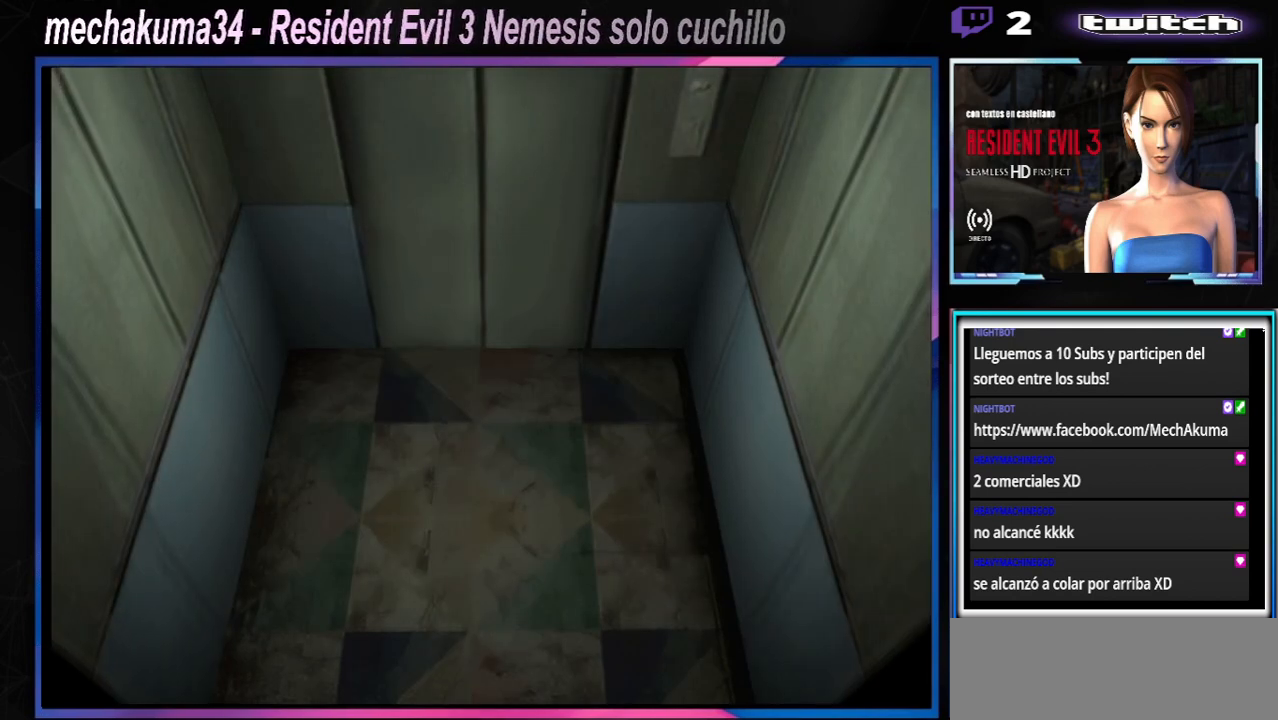
{"buttons": [], "left_stick": "center", "events": []}
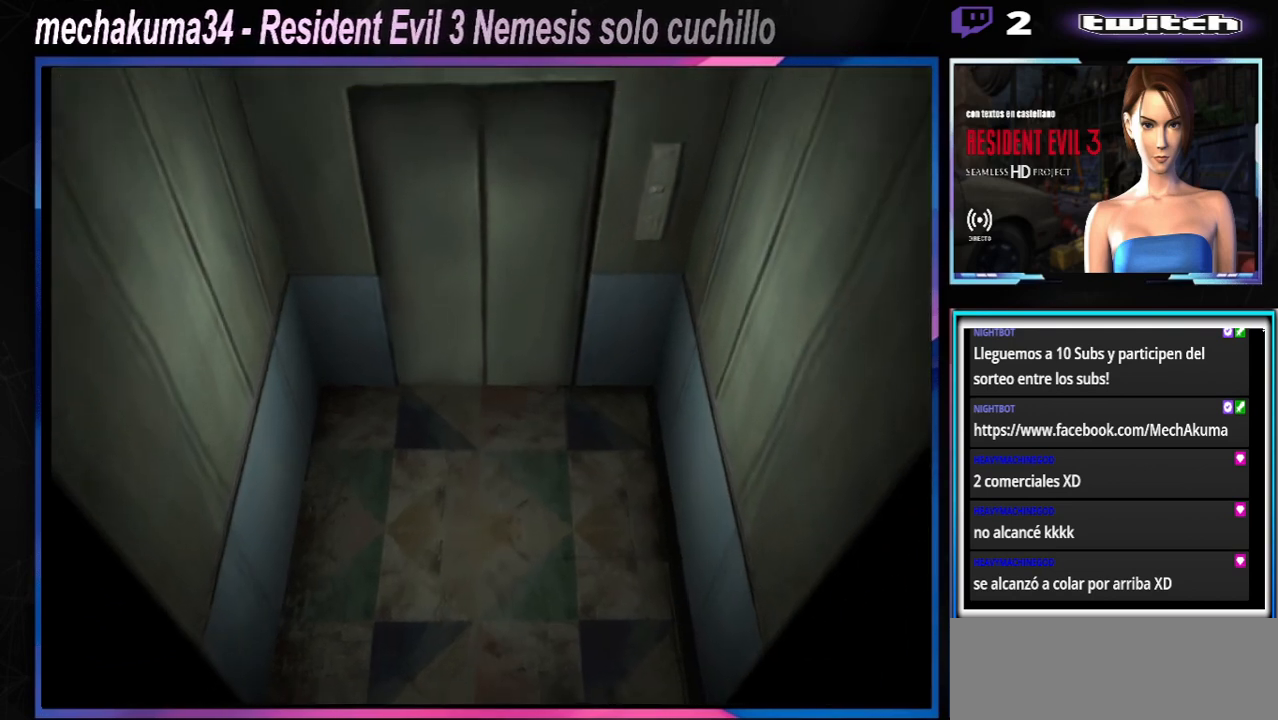
{"buttons": [], "left_stick": "center", "events": []}
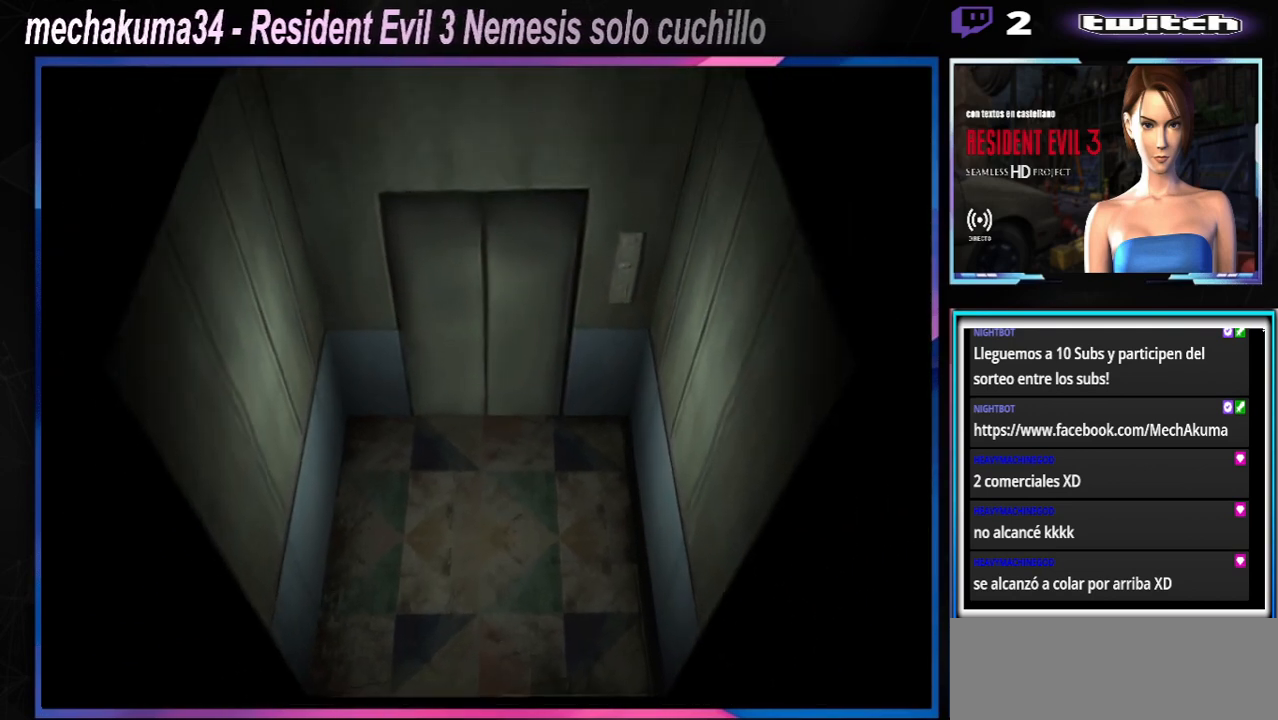
{"buttons": [], "left_stick": "center", "events": []}
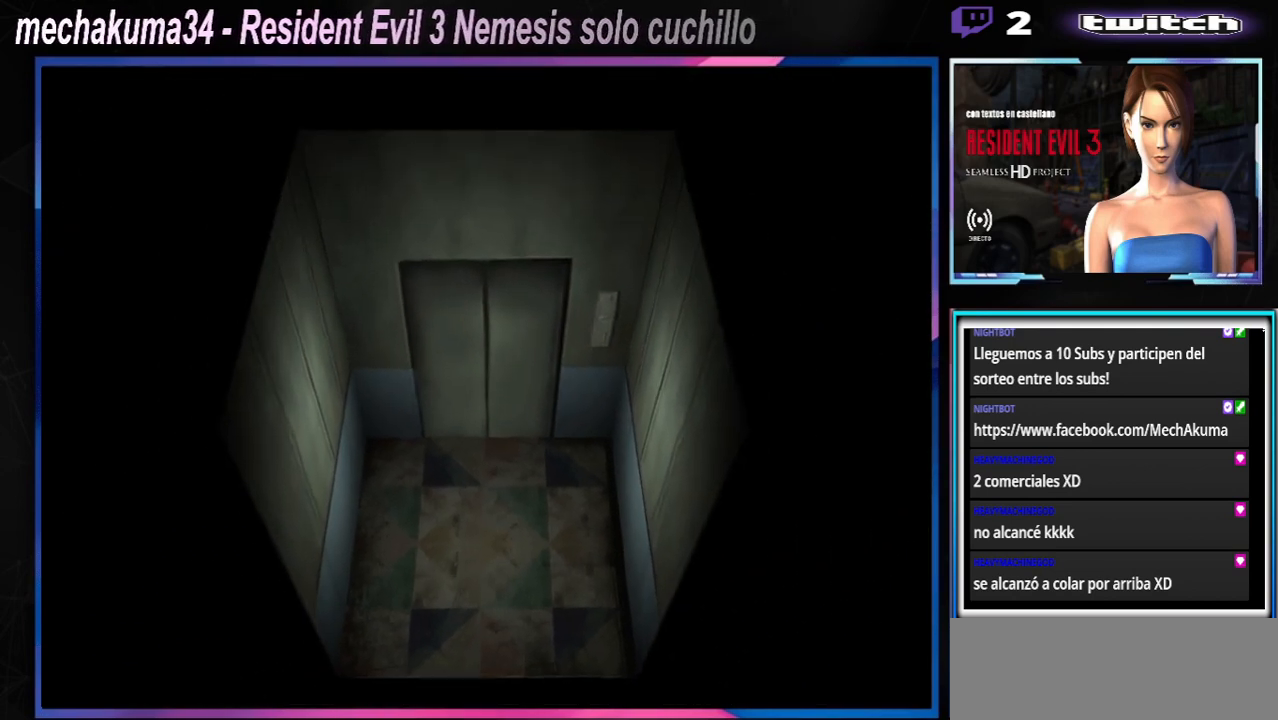
{"buttons": ["A"], "left_stick": "center", "events": [[367, "A", "down"]]}
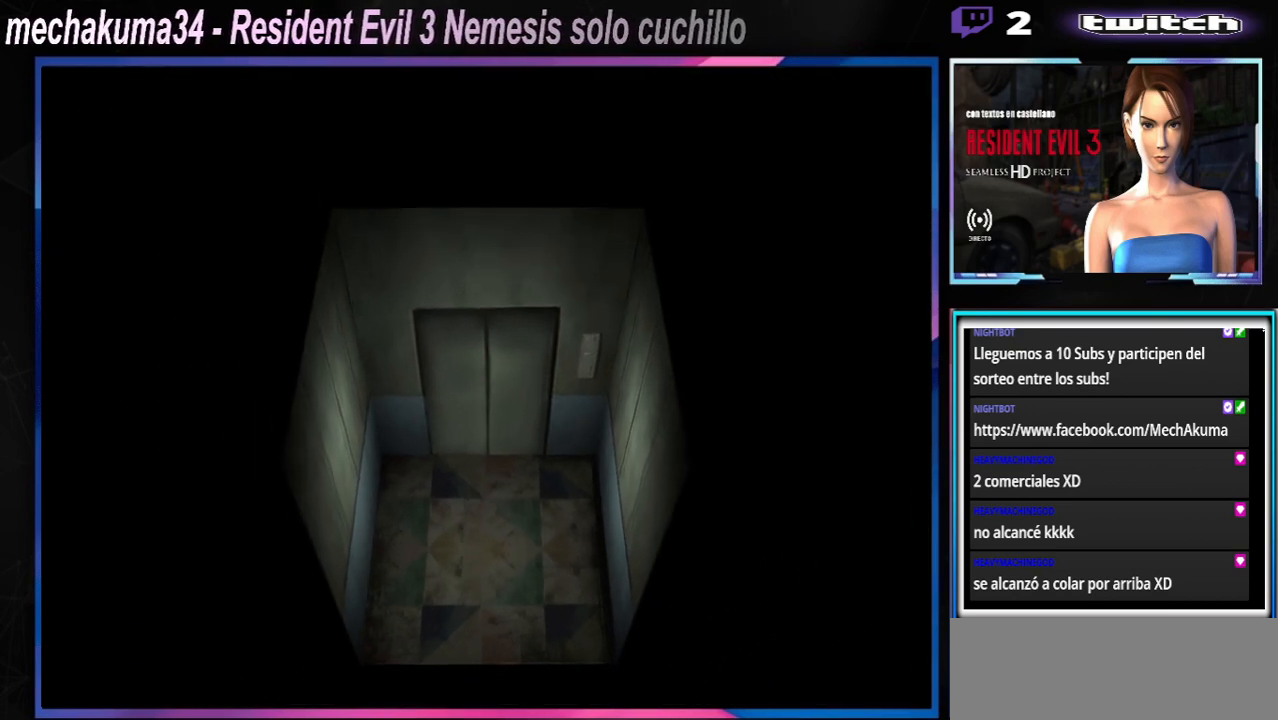
{"buttons": [], "left_stick": "center", "events": [[33, "A", "up"], [233, "A", "down"], [300, "A", "up"]]}
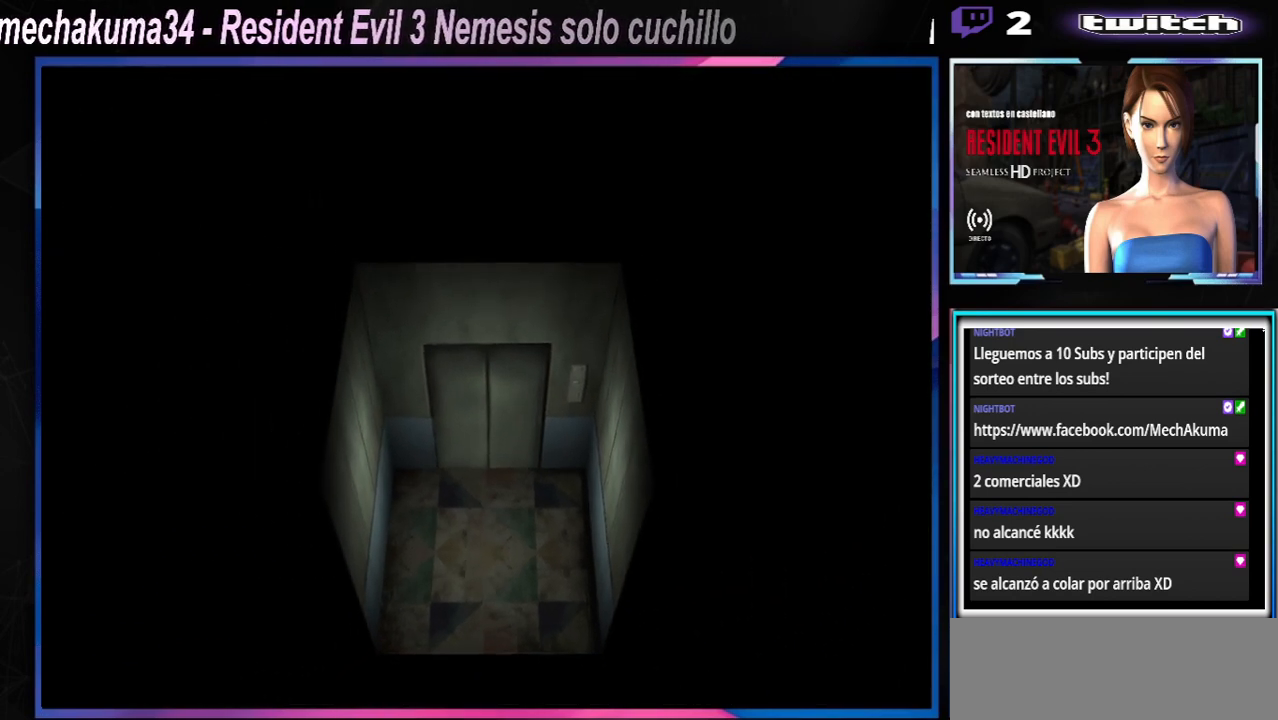
{"buttons": [], "left_stick": "center", "events": []}
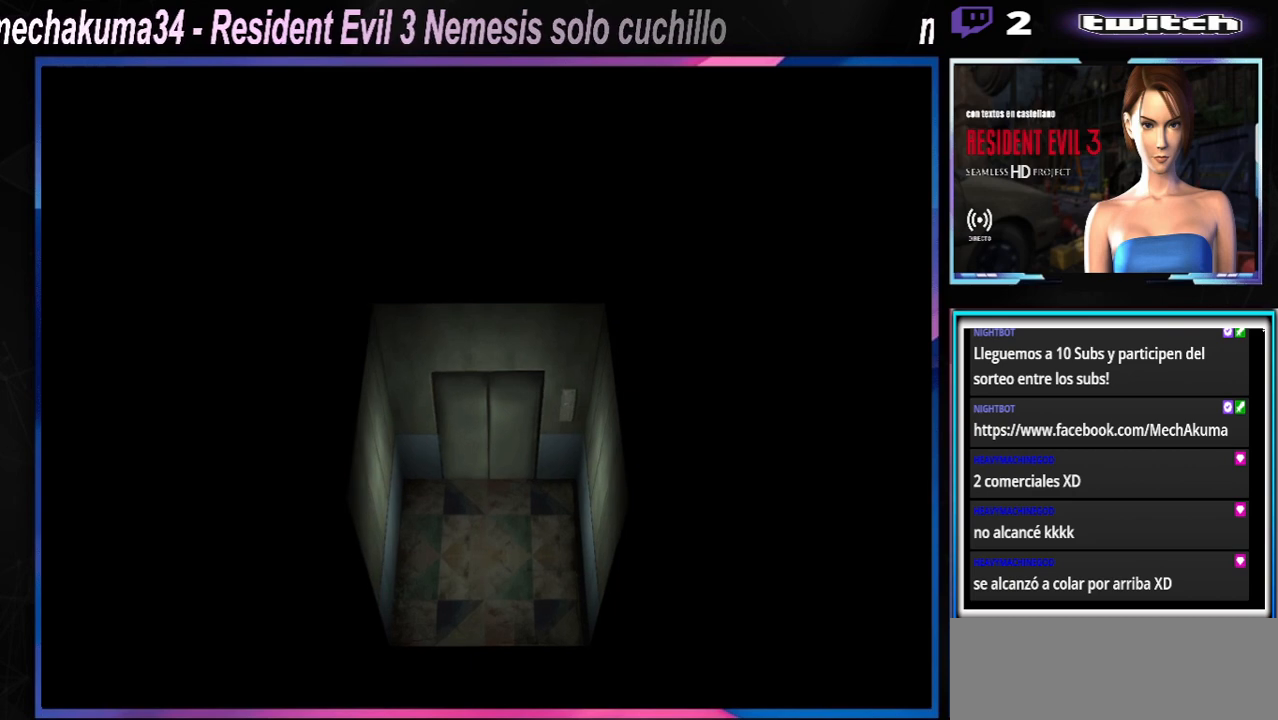
{"buttons": [], "left_stick": "center", "events": []}
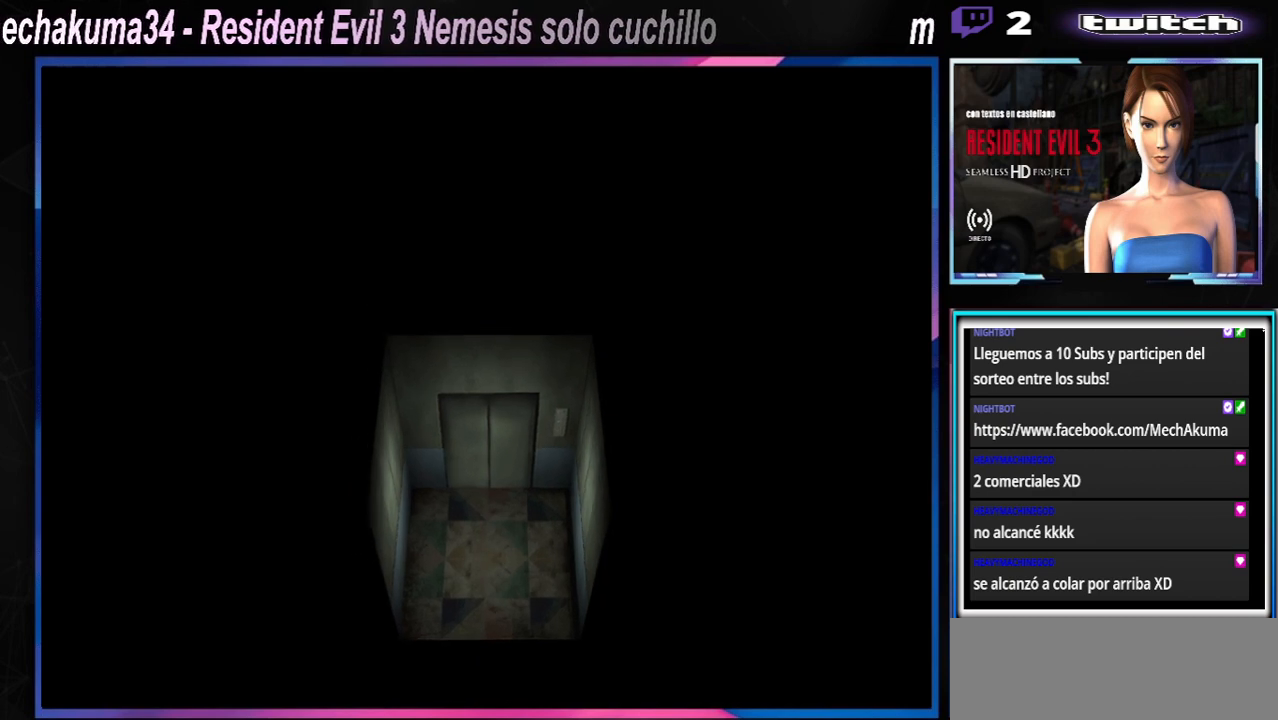
{"buttons": [], "left_stick": "center", "events": []}
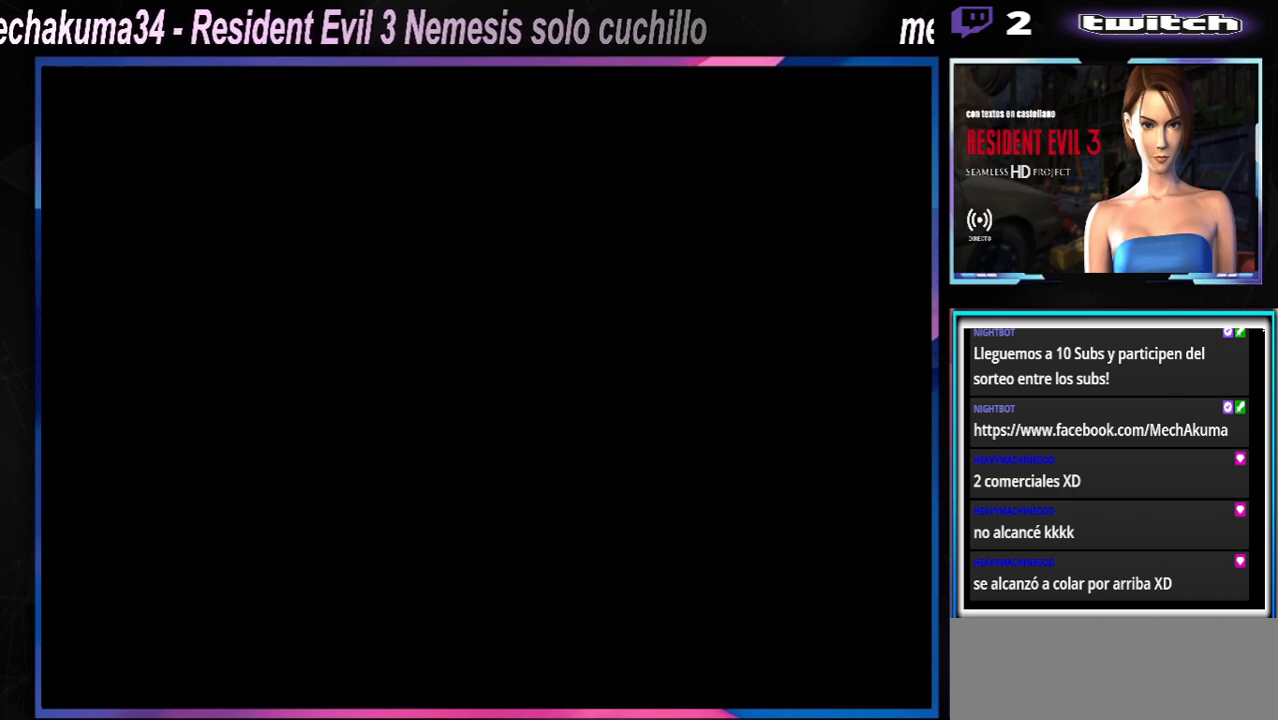
{"buttons": [], "left_stick": "center", "events": []}
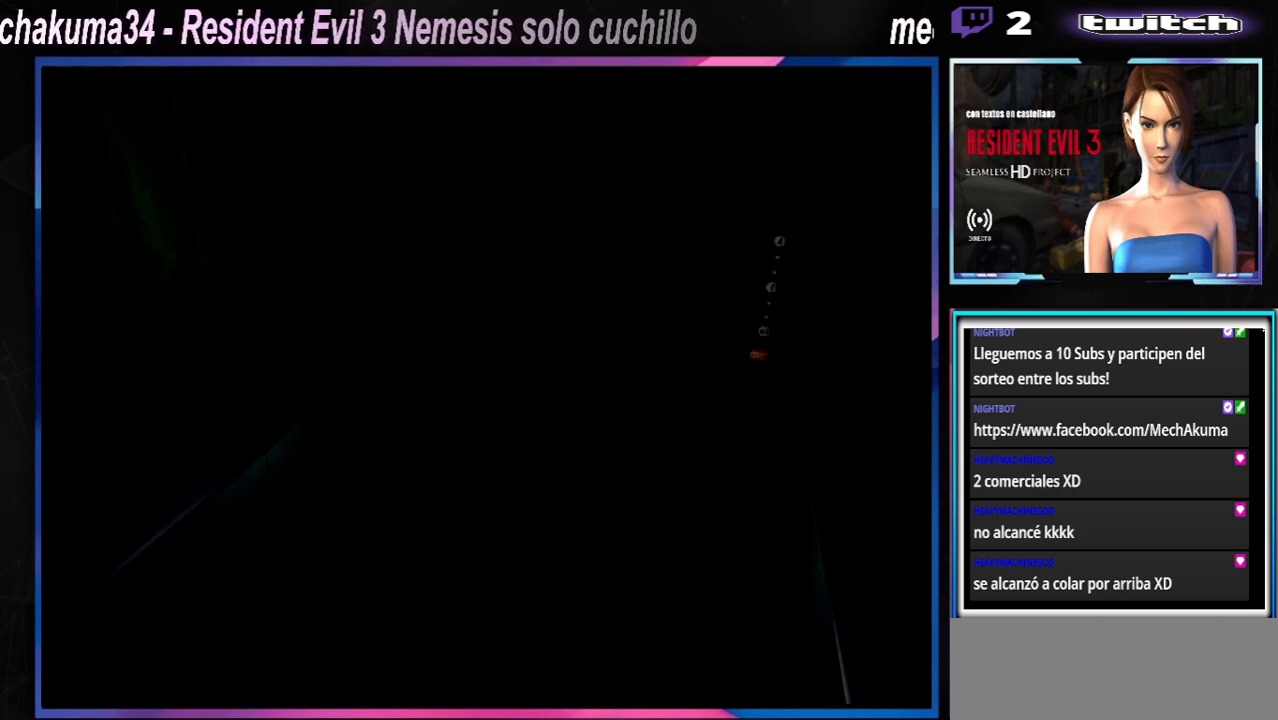
{"buttons": [], "left_stick": "center", "events": []}
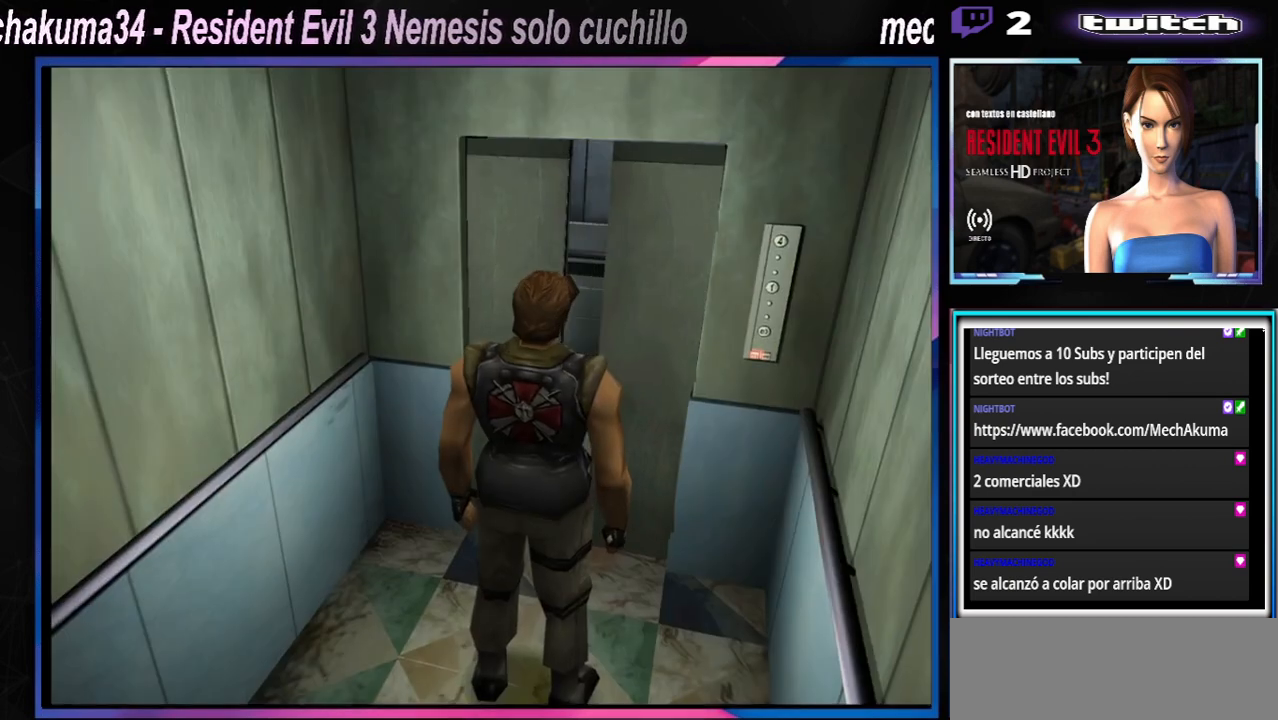
{"buttons": [], "left_stick": "right", "events": [[400, "left_stick", "right"]]}
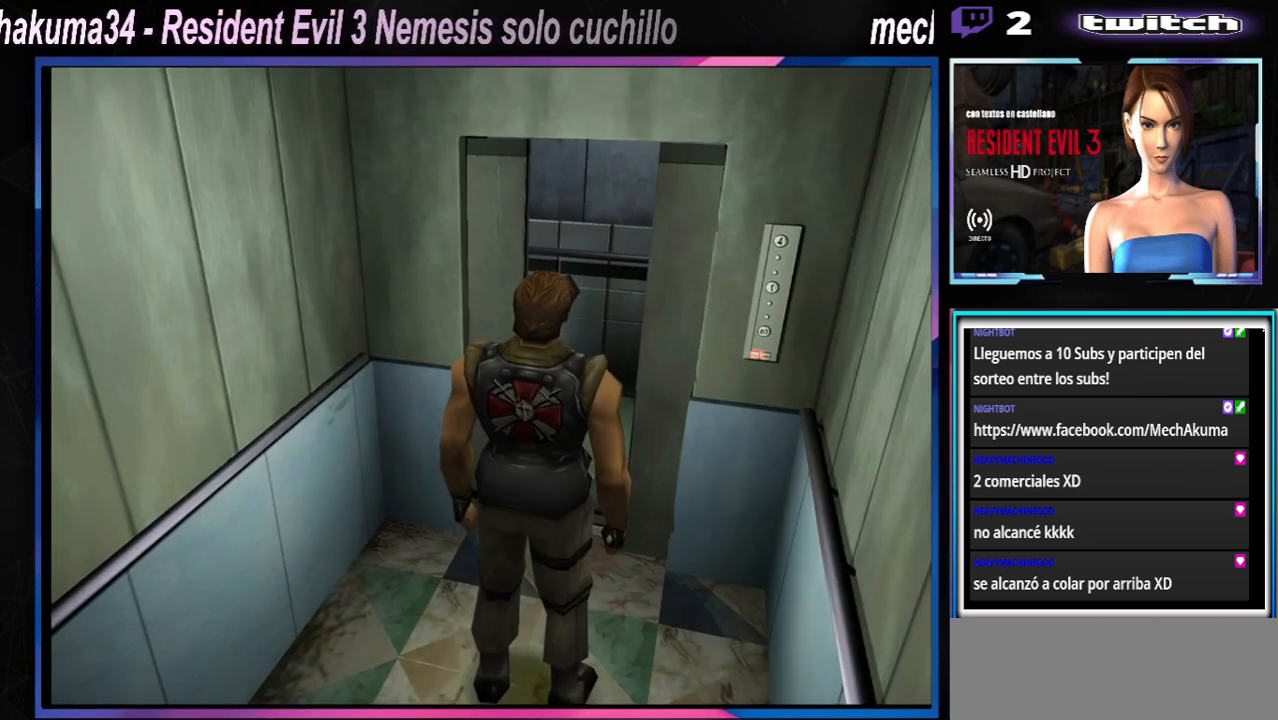
{"buttons": ["A", "X"], "left_stick": "left", "events": [[33, "X", "down"], [167, "left_stick", "up-right"], [367, "A", "down"], [433, "left_stick", "left"]]}
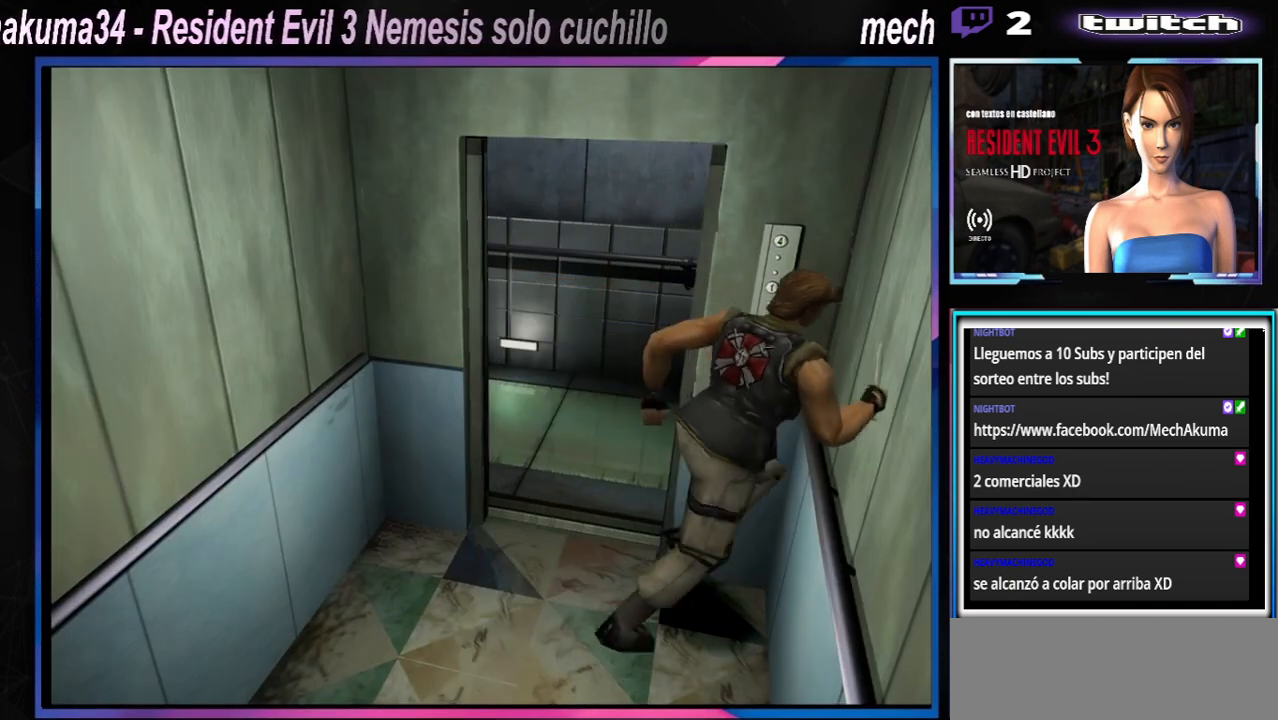
{"buttons": [], "left_stick": "center", "events": [[33, "A", "up"], [133, "X", "up"], [233, "A", "down"], [333, "A", "up"], [367, "A", "down"], [367, "left_stick", "center"], [467, "A", "up"]]}
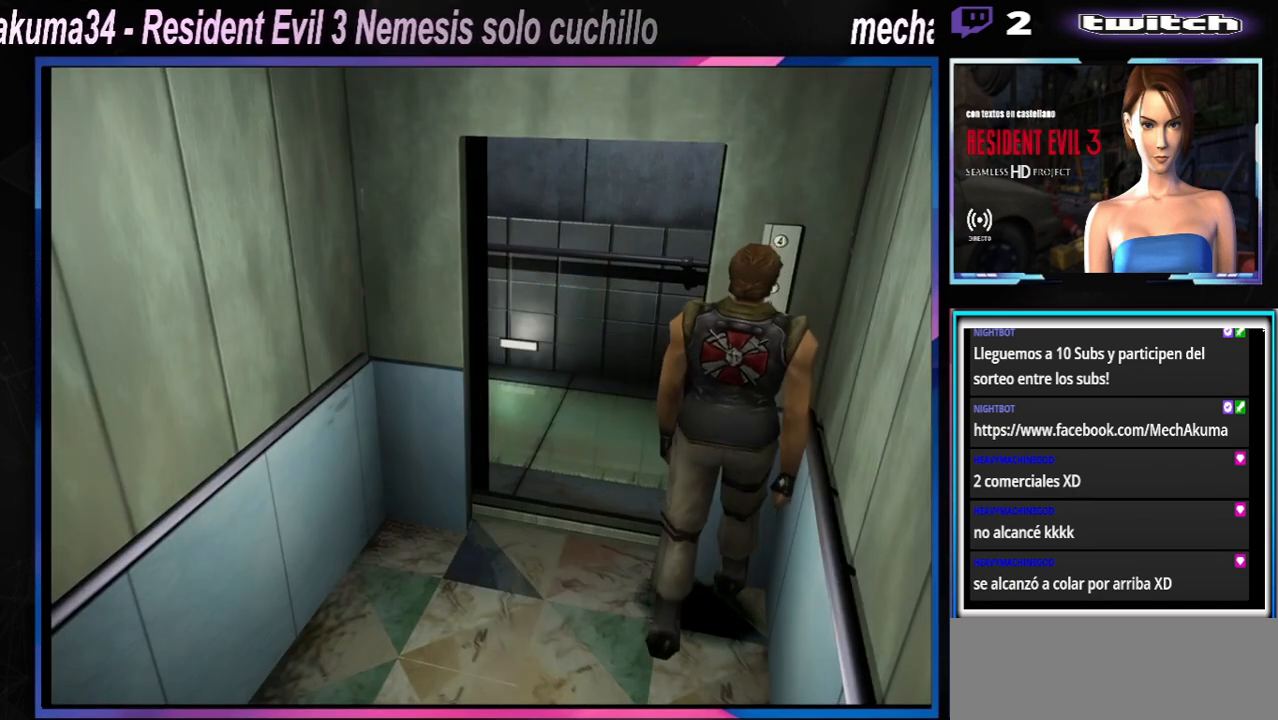
{"buttons": [], "left_stick": "center", "events": [[33, "A", "down"], [67, "A", "up"], [133, "A", "down"], [233, "A", "up"]]}
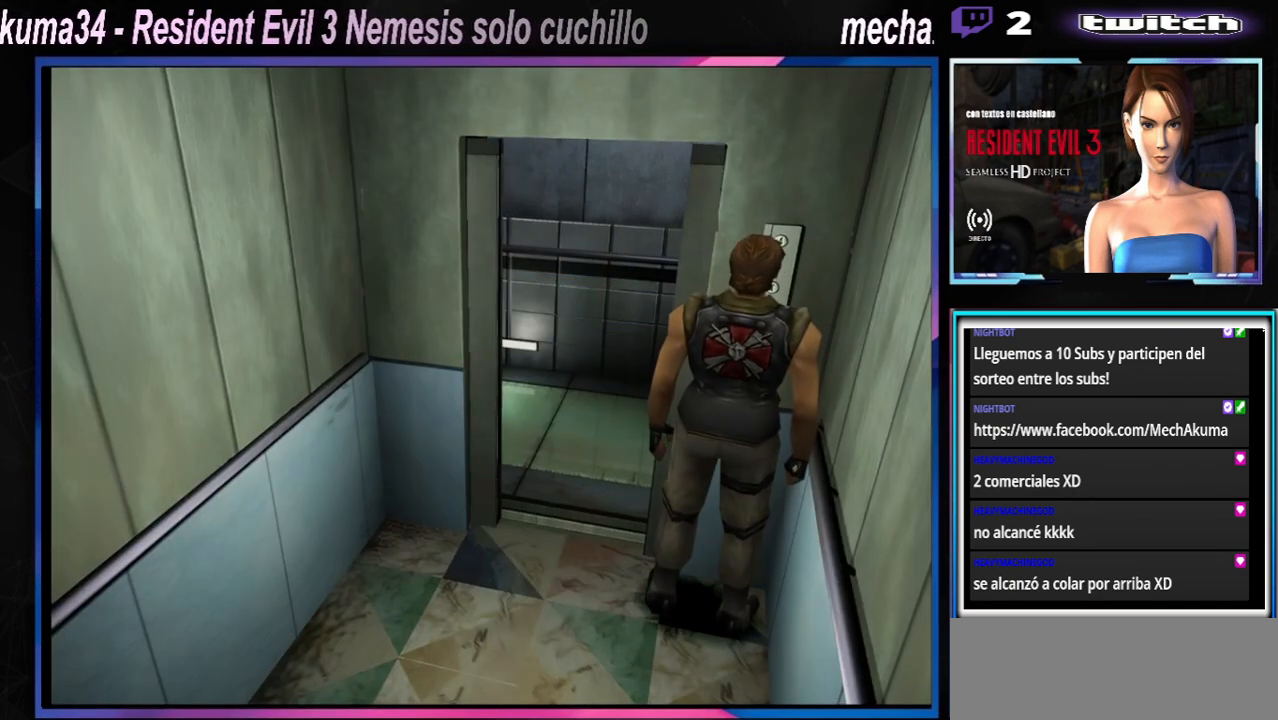
{"buttons": [], "left_stick": "center", "events": [[333, "A", "down"], [467, "A", "up"]]}
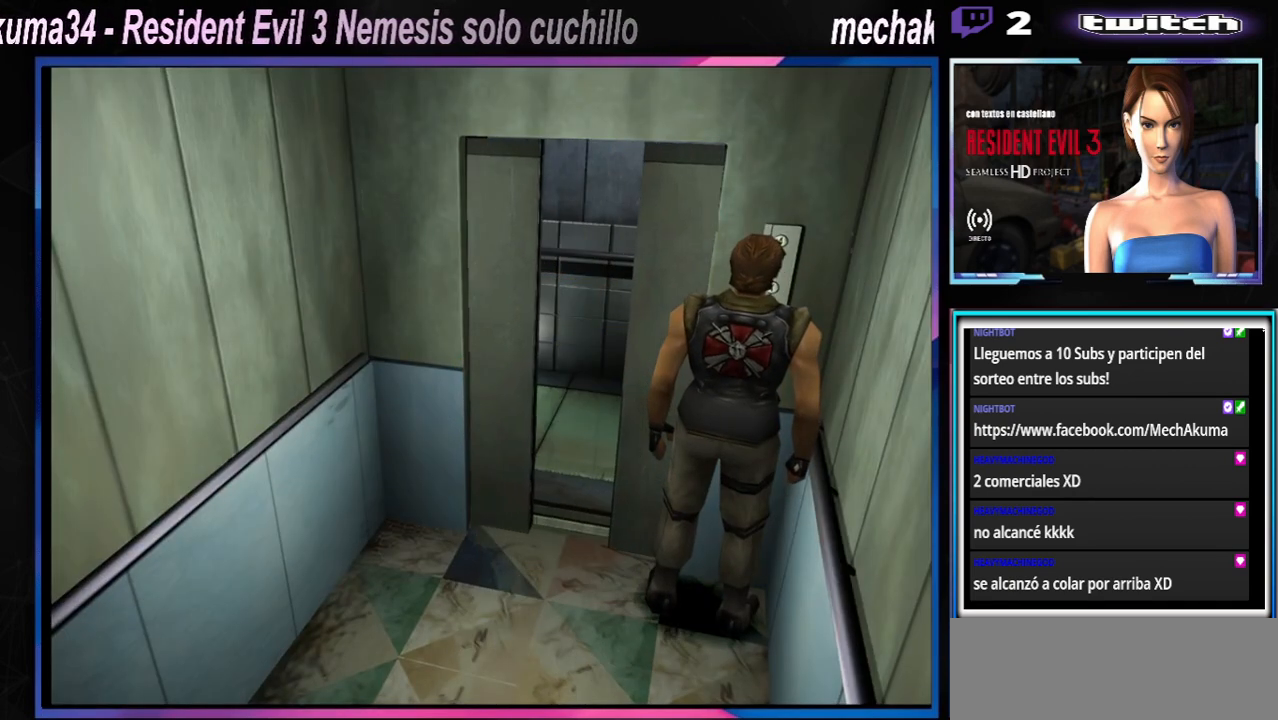
{"buttons": [], "left_stick": "center", "events": [[33, "A", "down"], [167, "A", "up"], [367, "A", "down"], [500, "A", "up"]]}
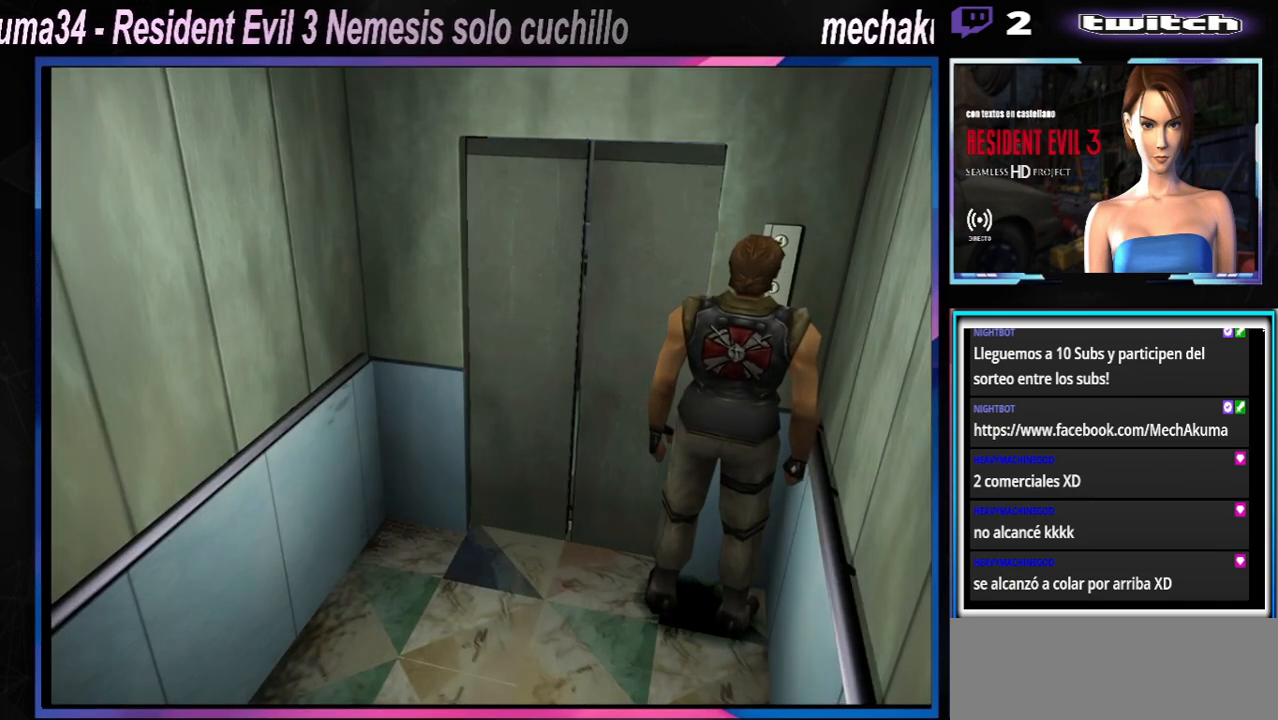
{"buttons": [], "left_stick": "center", "events": [[233, "A", "down"], [433, "A", "up"]]}
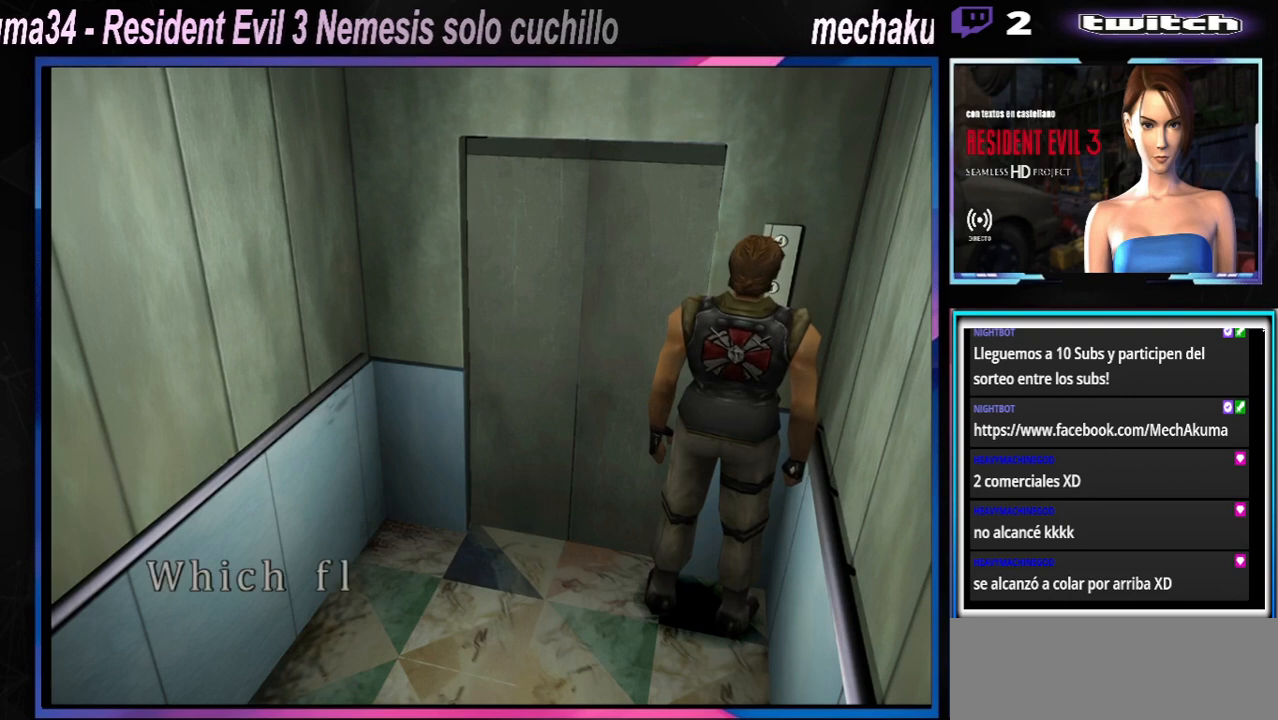
{"buttons": ["A"], "left_stick": "center", "events": [[233, "A", "down"]]}
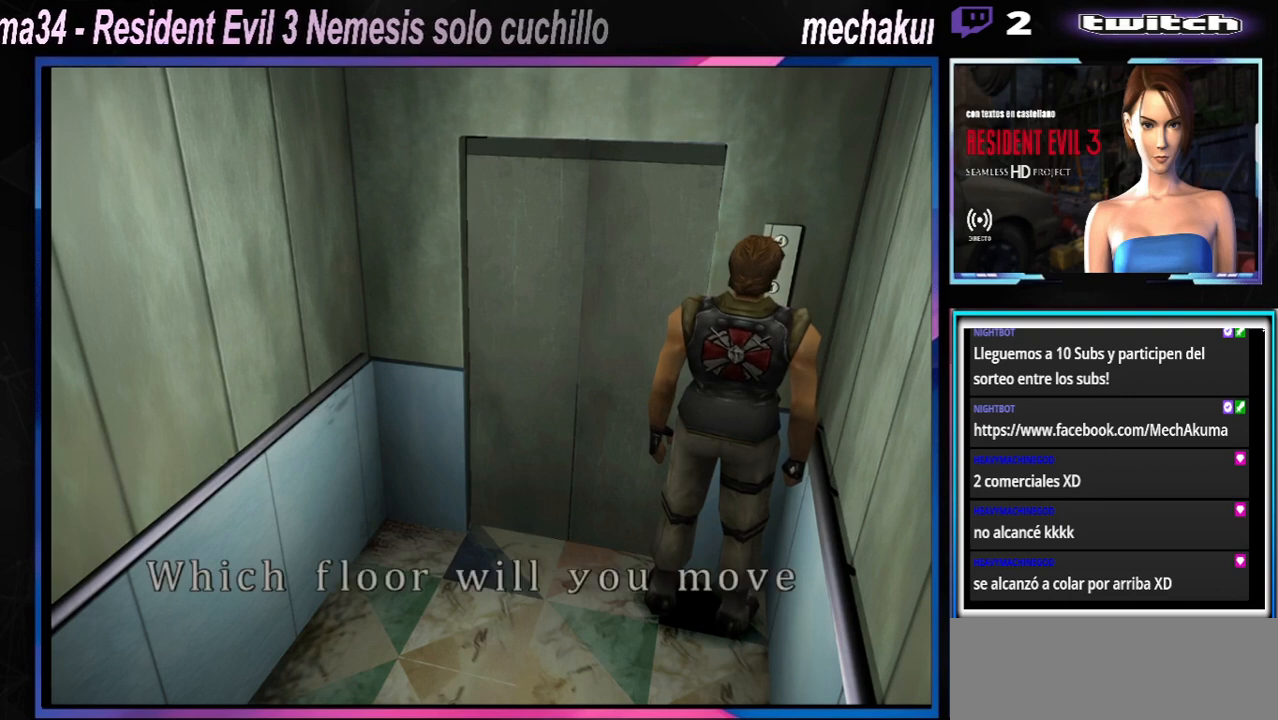
{"buttons": [], "left_stick": "center", "events": [[233, "A", "up"]]}
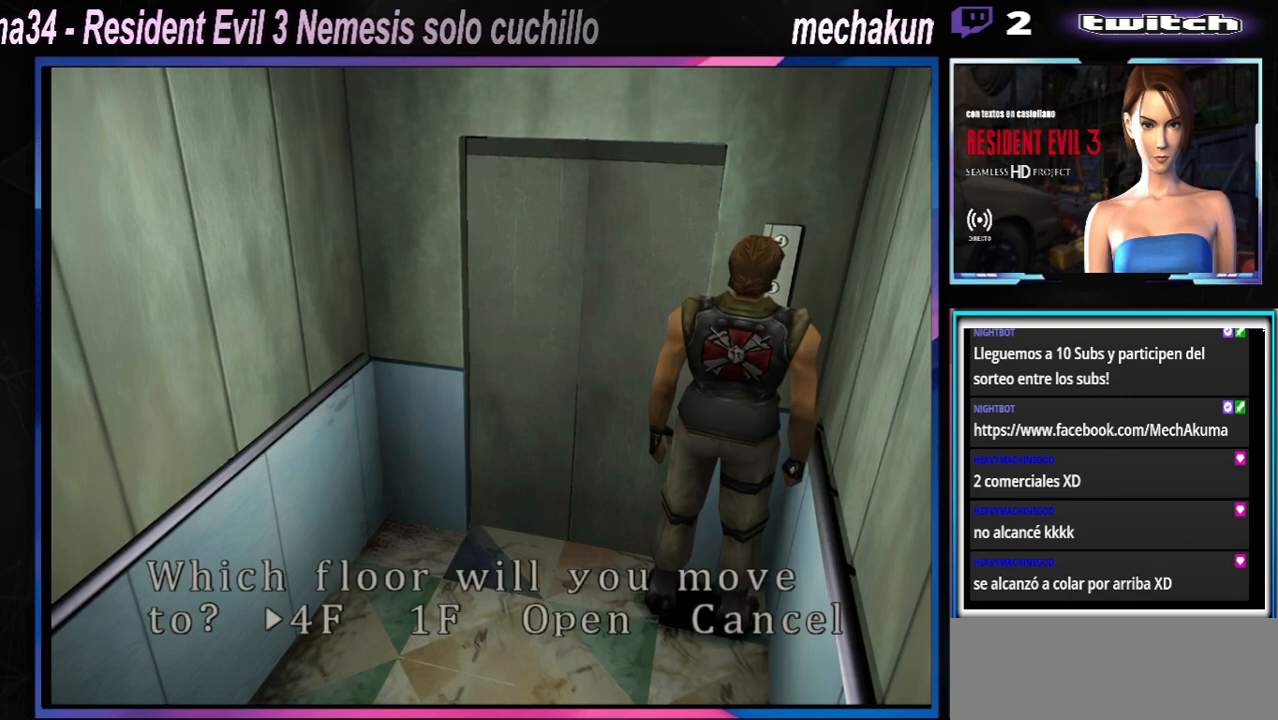
{"buttons": ["A"], "left_stick": "center", "events": [[67, "left_stick", "right"], [167, "left_stick", "center"], [233, "A", "down"], [333, "A", "up"], [433, "A", "down"]]}
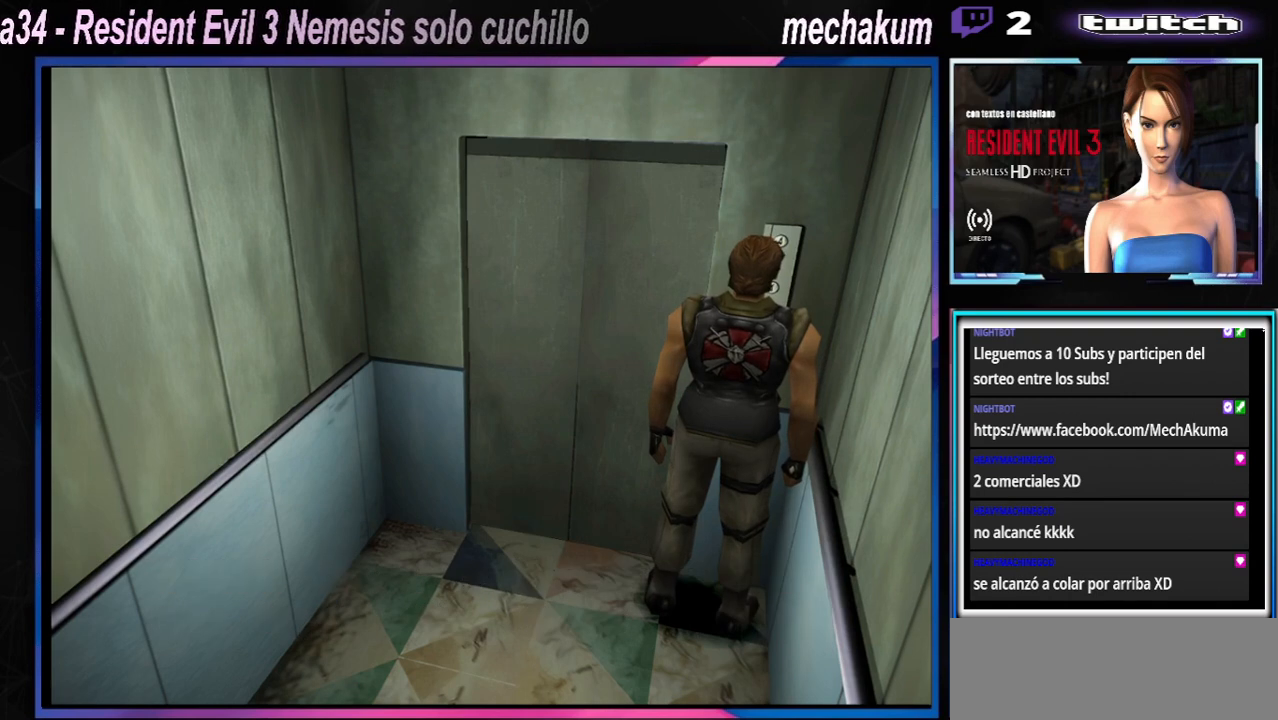
{"buttons": [], "left_stick": "center", "events": [[33, "A", "up"], [67, "A", "down"], [133, "A", "up"]]}